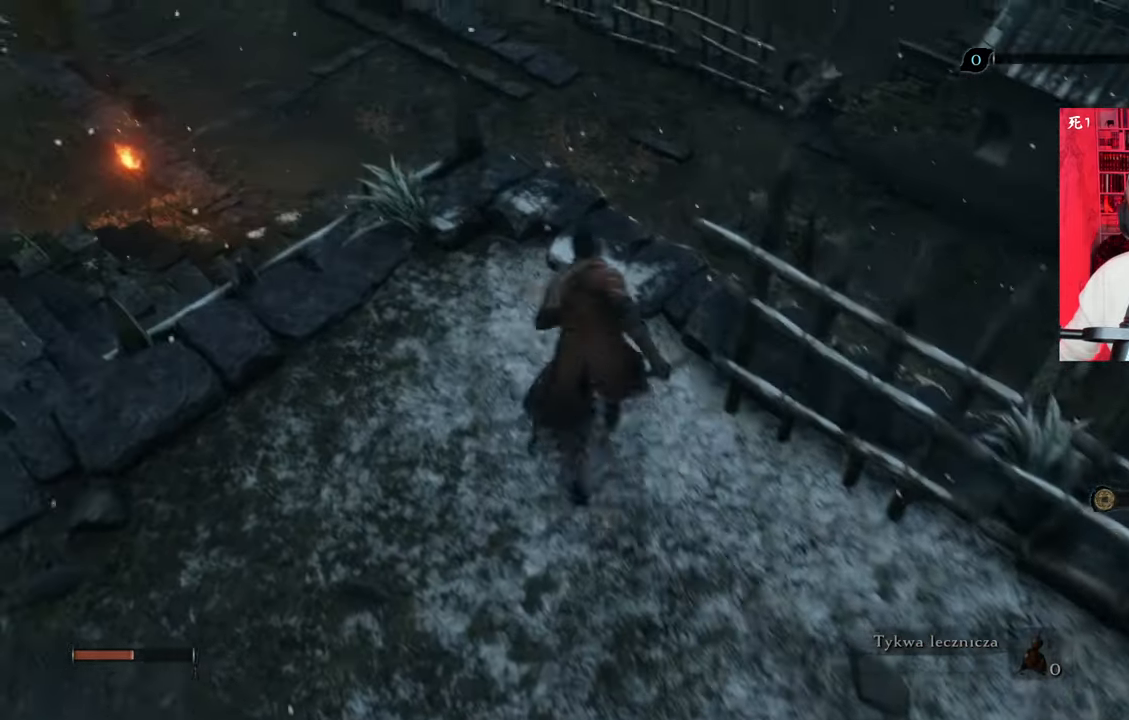
Gameplay with keyboard and mouse; each line is a JSON object with the keys and mouse buttons held at the frame after it. "events" lists presses ("down") and releases ("up") of "1", "2", "3", "4", "5", "a", "alt", "c", "caps_lock", "ctrl", "d", "e", "f", "g", "q", "r", "s", "shift", "space", "t", "tab", "v", "w", "x", "z", "mouse_left", "mouse_wheel" and "mouse_right" between this image and that frame as [ms after this image, input, new state], when the widget could be followed in between. "mouse_left", "mouse_wheel", "mouse_right" = the "left", "wheel", "right" buttons of the "mouse" list. No other keys are recorded. "wheel" means that the mouse wheel is clicked or scrolled. Not read: mouse_move.
{"keys": [], "mouse": [], "events": [[50, "w", "up"]]}
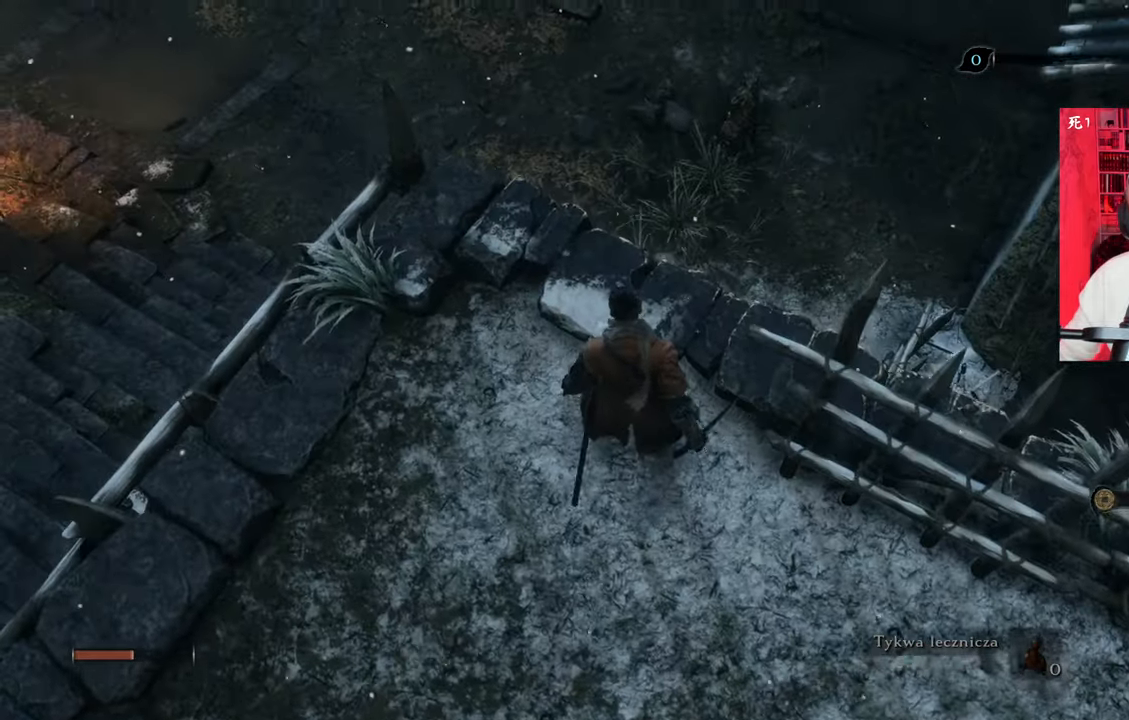
{"keys": [], "mouse": [], "events": []}
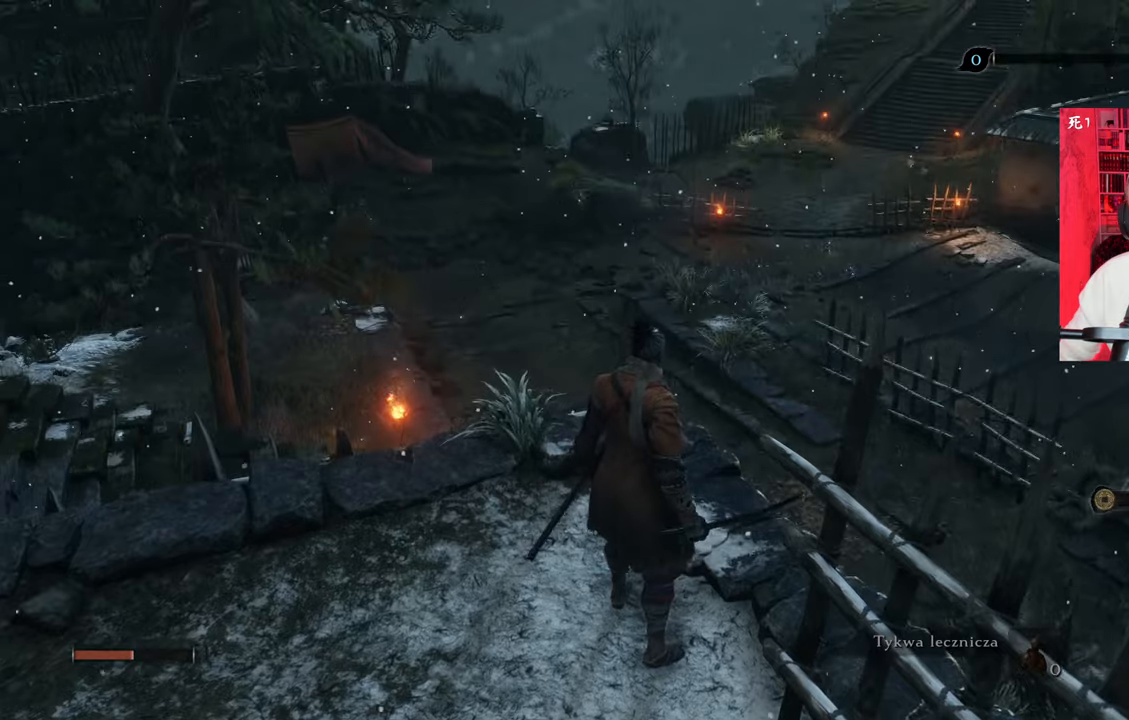
{"keys": ["w"], "mouse": [], "events": [[484, "w", "down"]]}
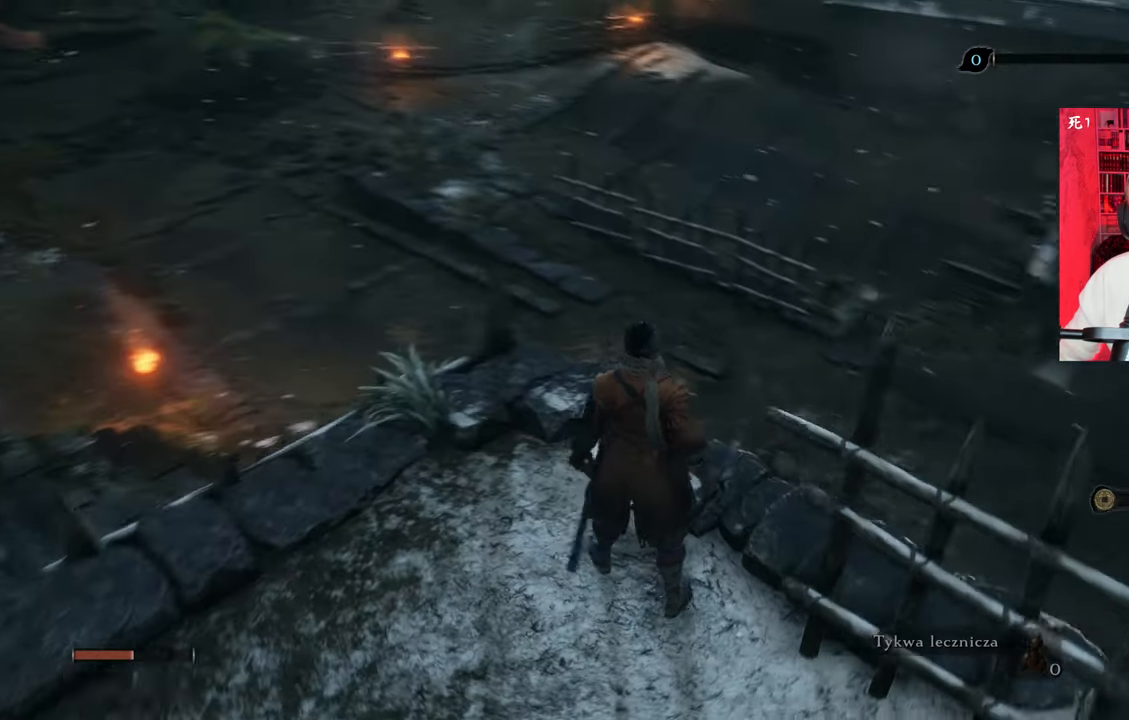
{"keys": [], "mouse": [], "events": [[184, "w", "up"]]}
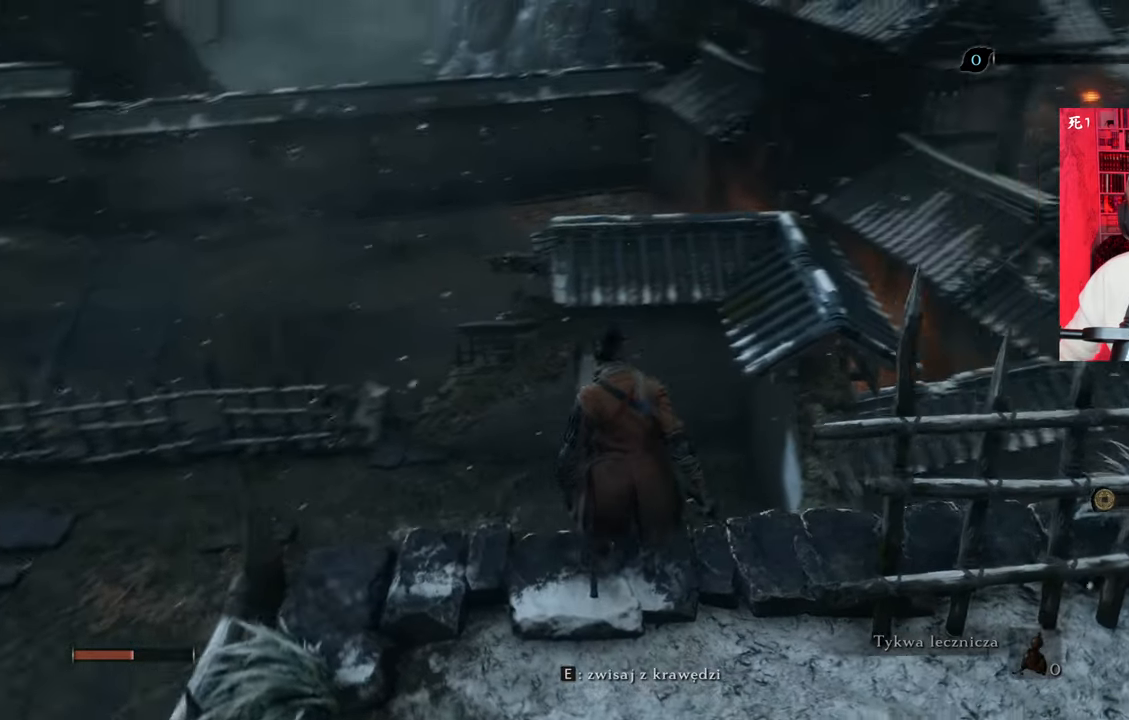
{"keys": [], "mouse": [], "events": []}
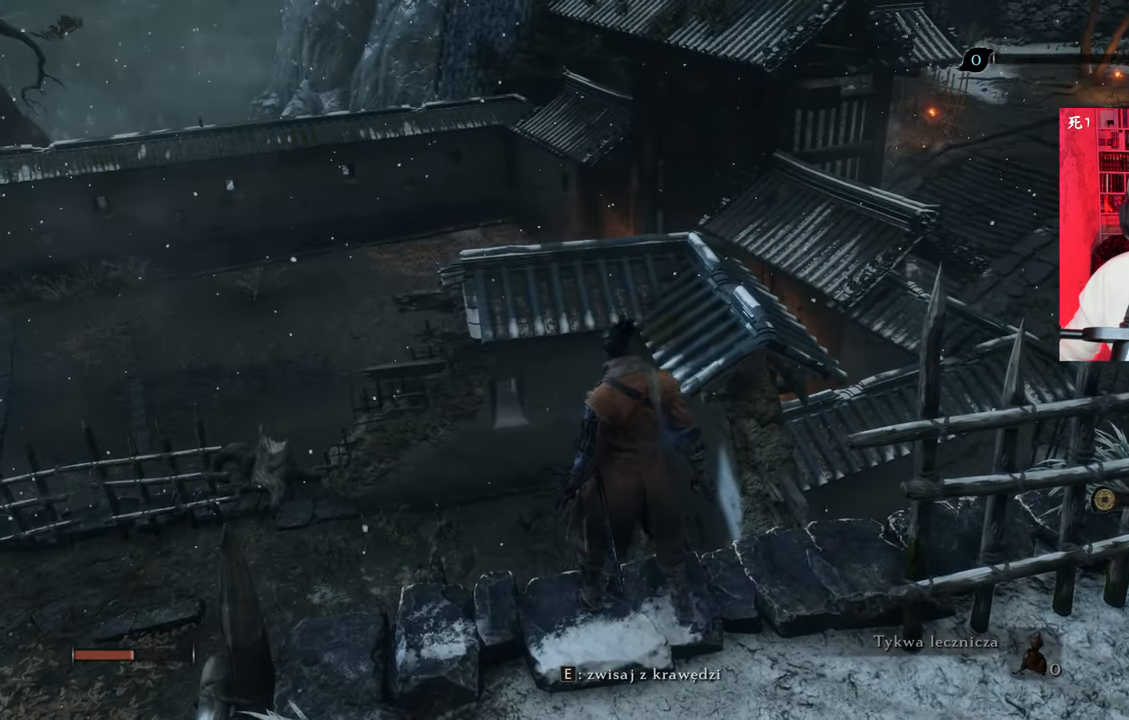
{"keys": [], "mouse": [], "events": []}
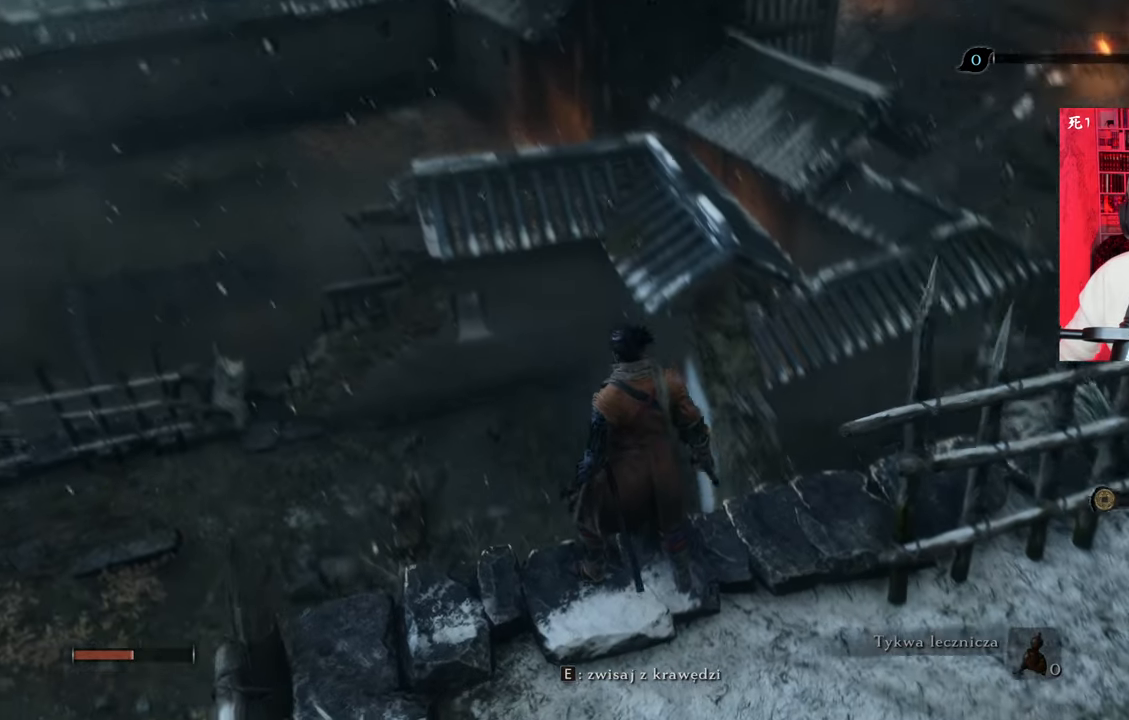
{"keys": [], "mouse": [], "events": []}
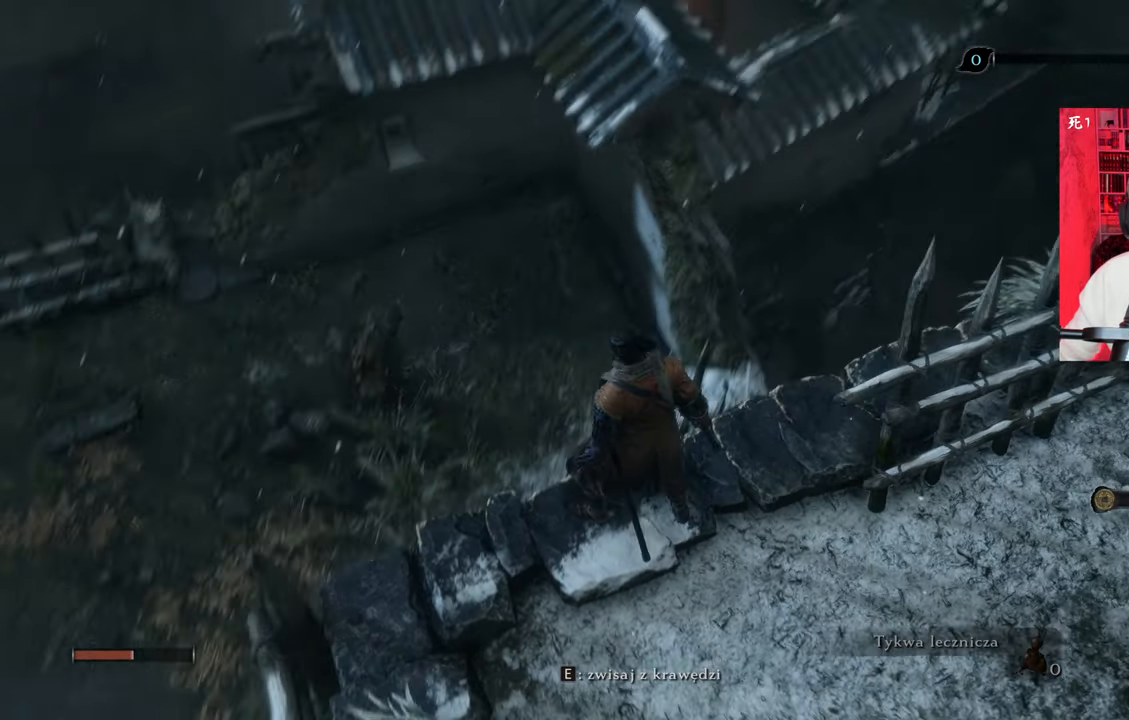
{"keys": ["w"], "mouse": [], "events": [[484, "w", "down"]]}
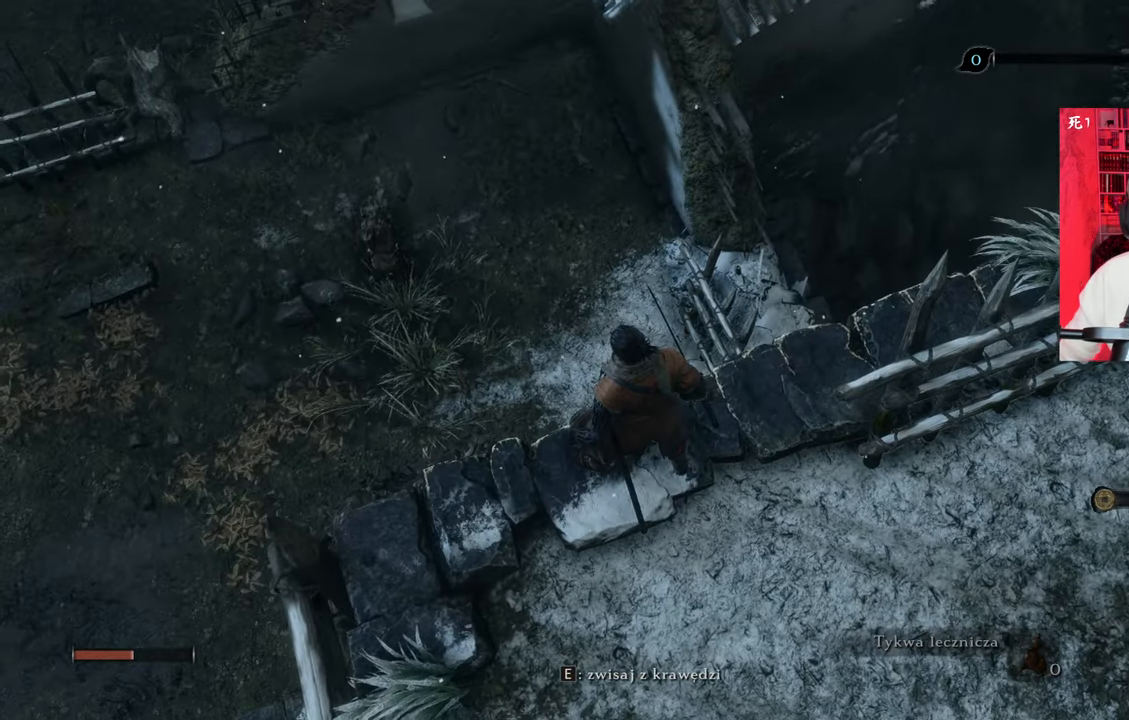
{"keys": ["space", "w"], "mouse": [], "events": [[84, "space", "down"], [234, "space", "up"], [267, "space", "down"], [367, "space", "up"], [450, "space", "down"]]}
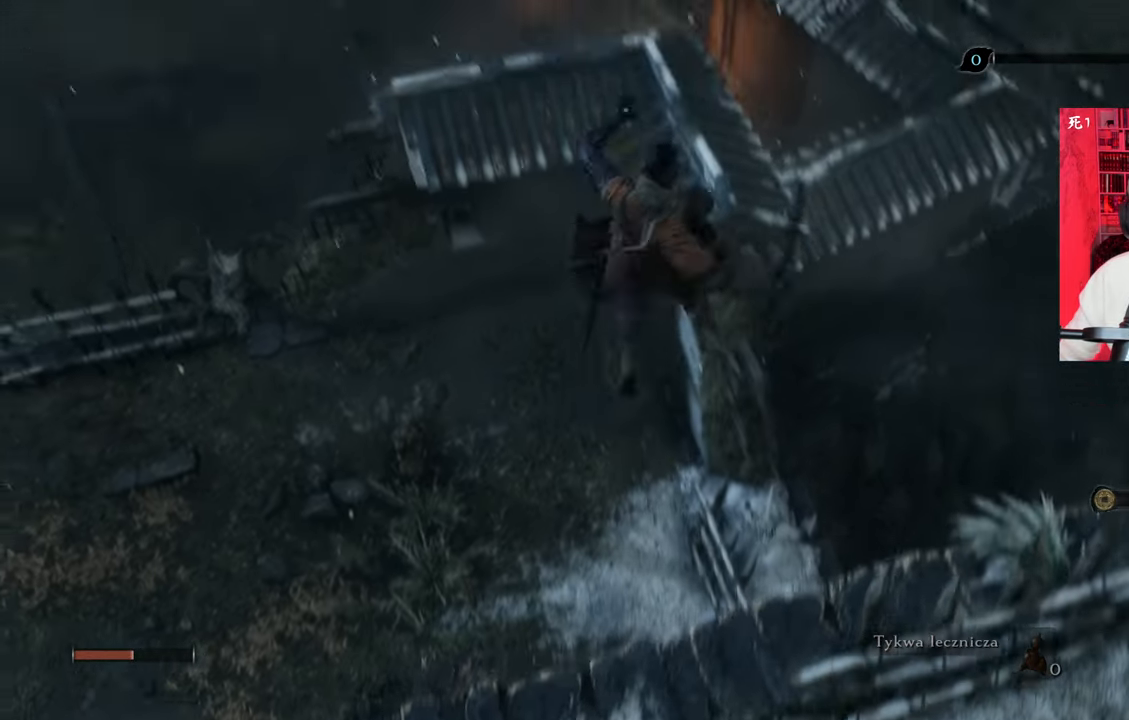
{"keys": ["w"], "mouse": [], "events": [[50, "space", "up"]]}
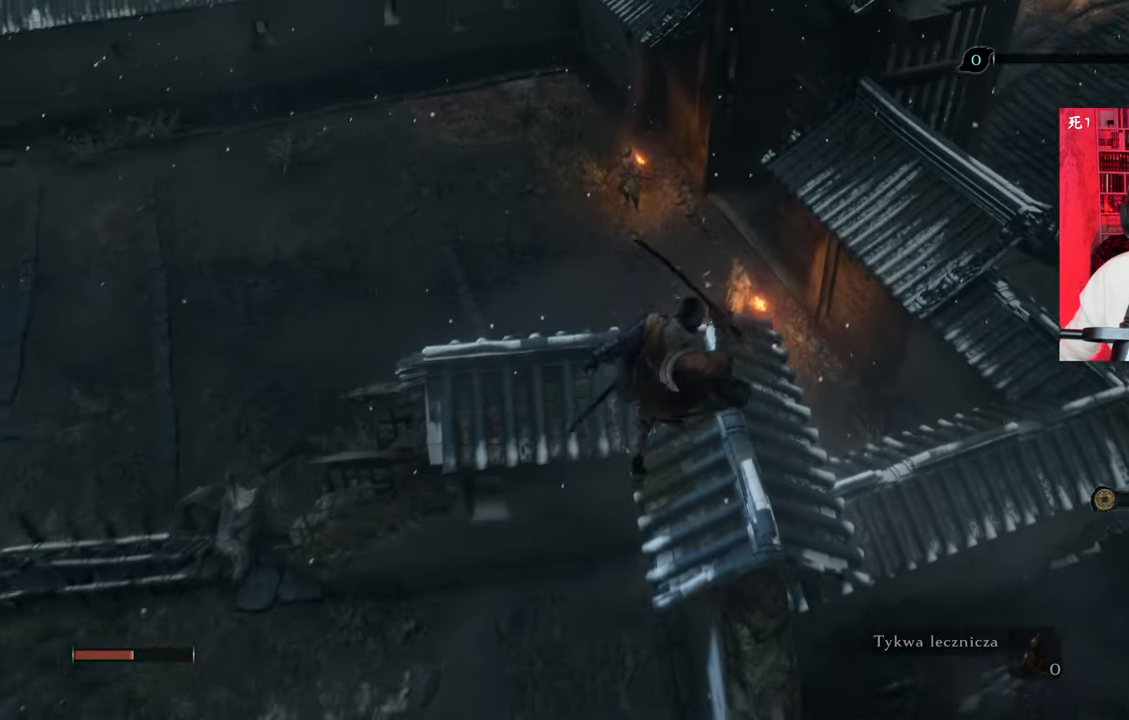
{"keys": [], "mouse": [], "events": [[167, "w", "up"]]}
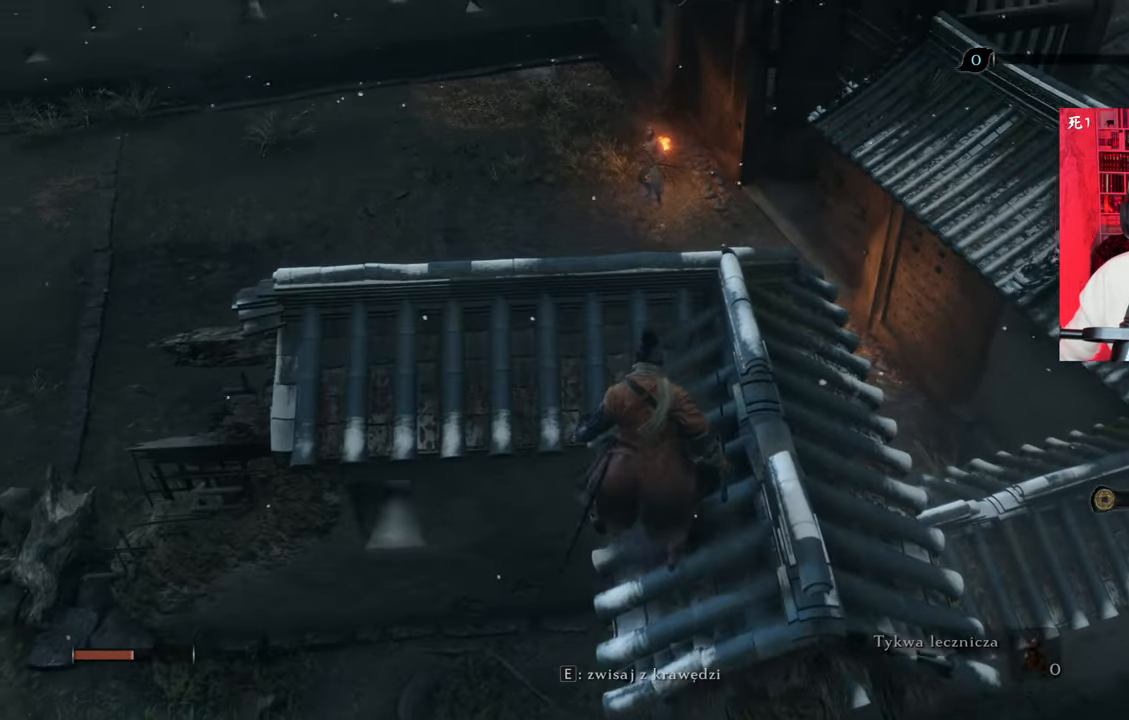
{"keys": [], "mouse": [], "events": []}
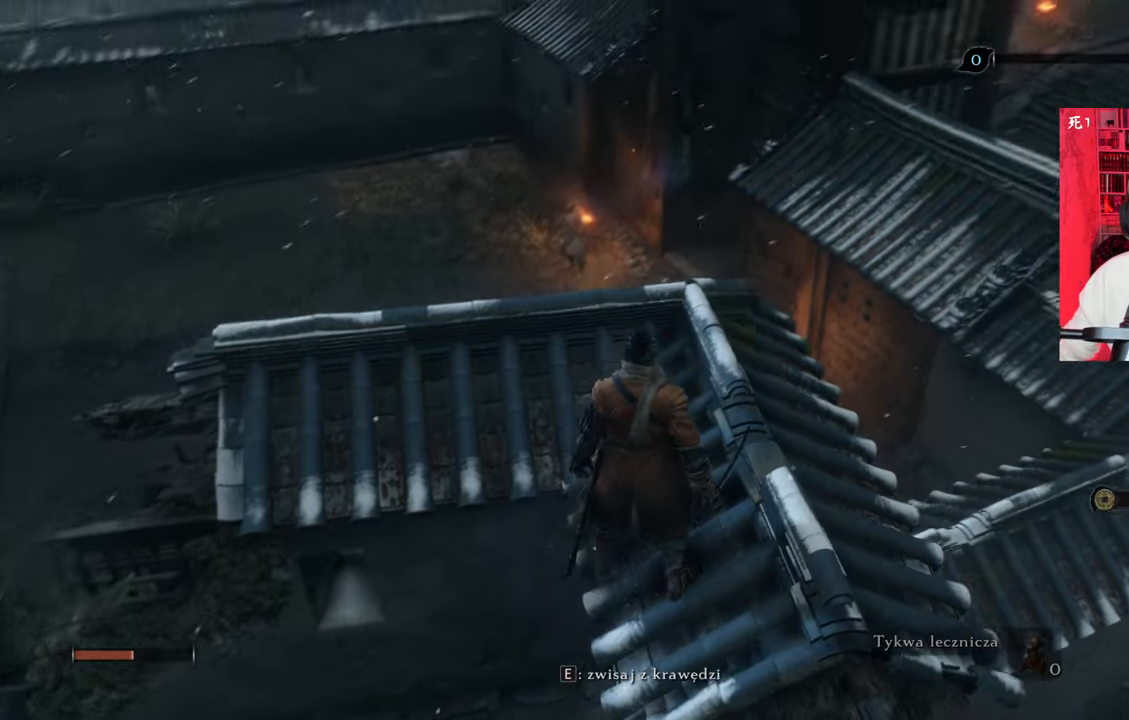
{"keys": [], "mouse": [], "events": []}
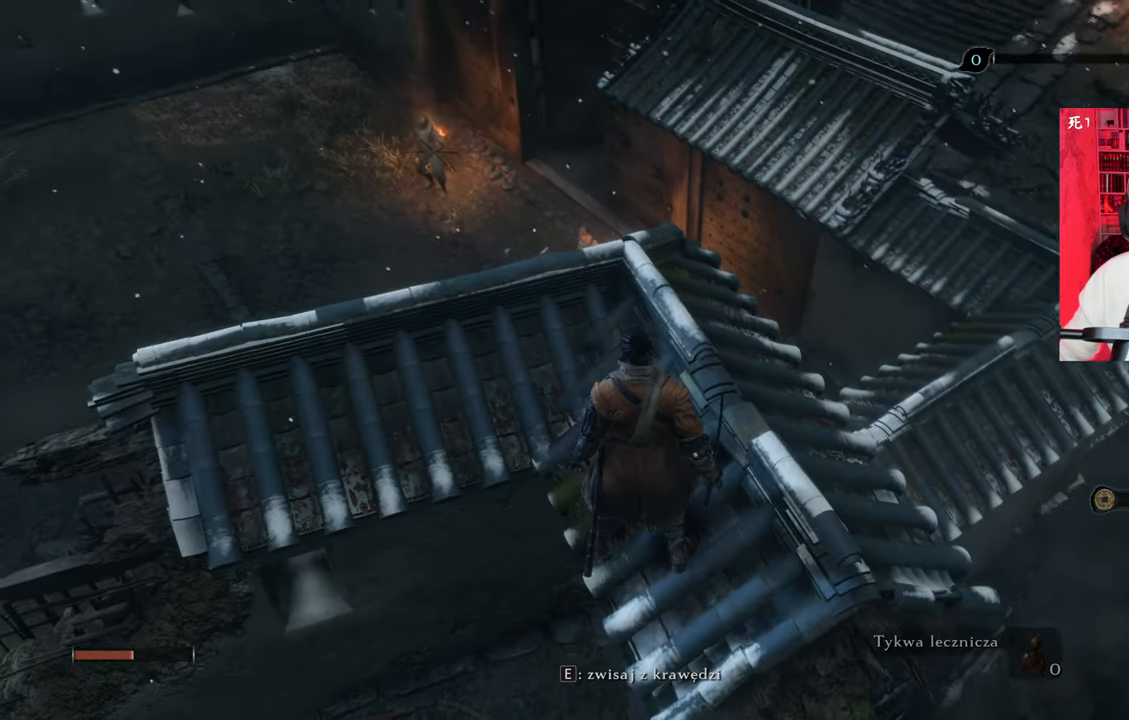
{"keys": [], "mouse": [], "events": []}
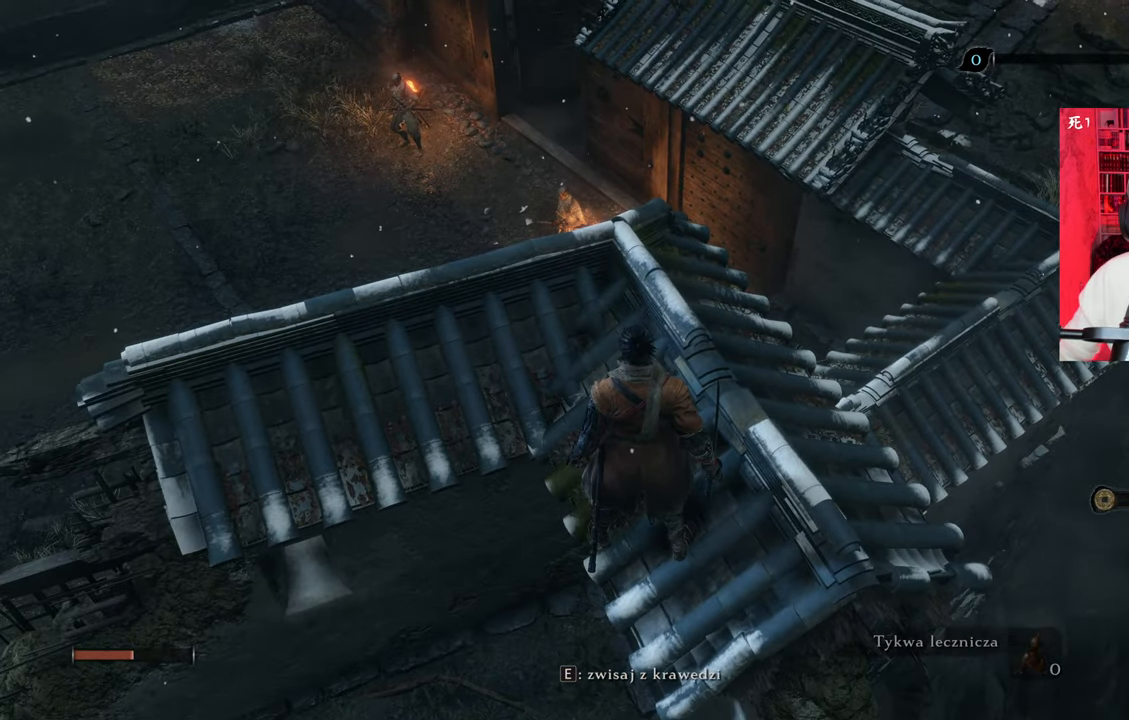
{"keys": [], "mouse": [], "events": [[34, "w", "down"], [234, "w", "up"]]}
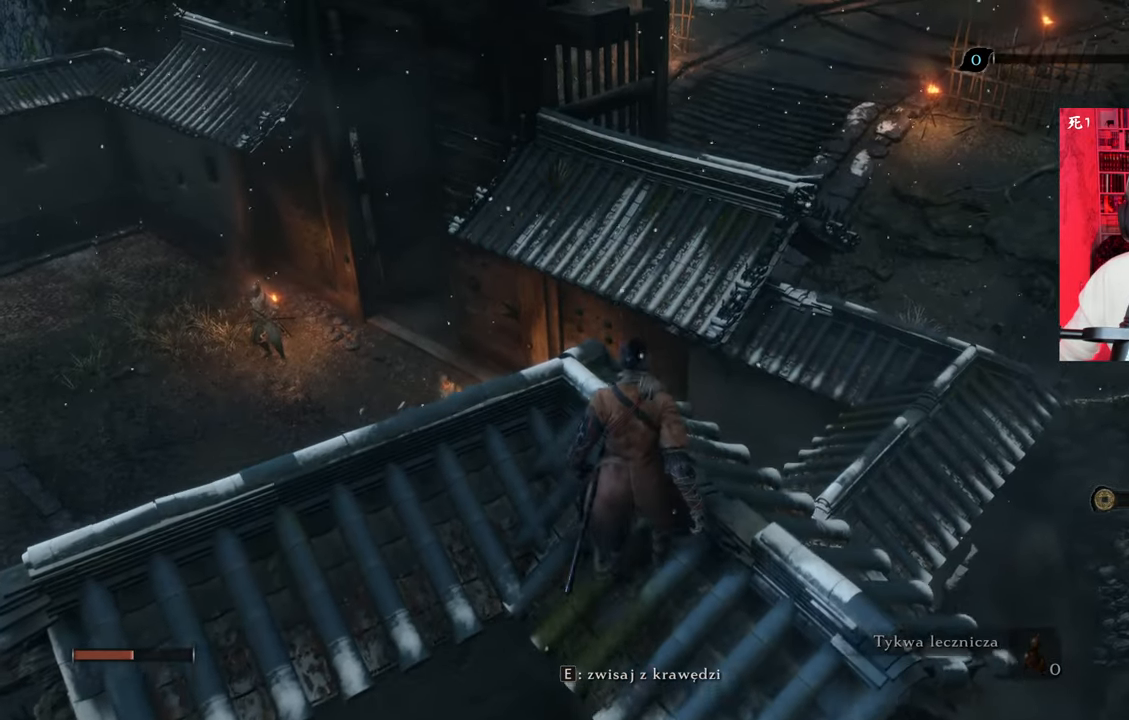
{"keys": [], "mouse": [], "events": []}
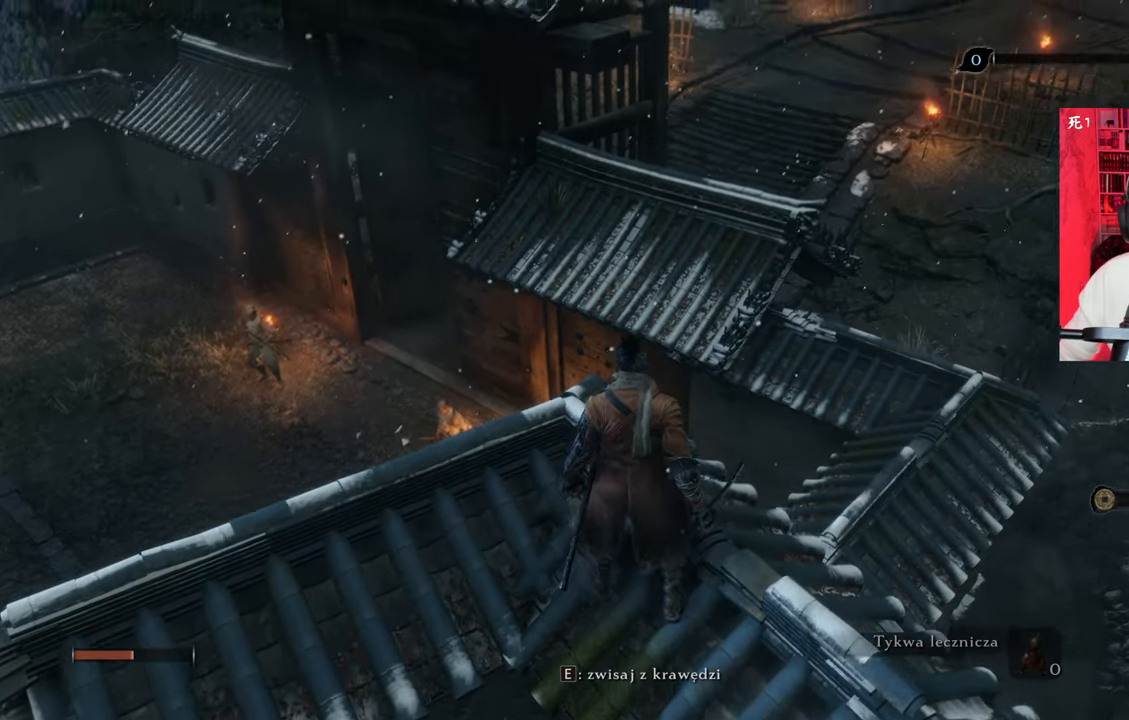
{"keys": [], "mouse": [], "events": []}
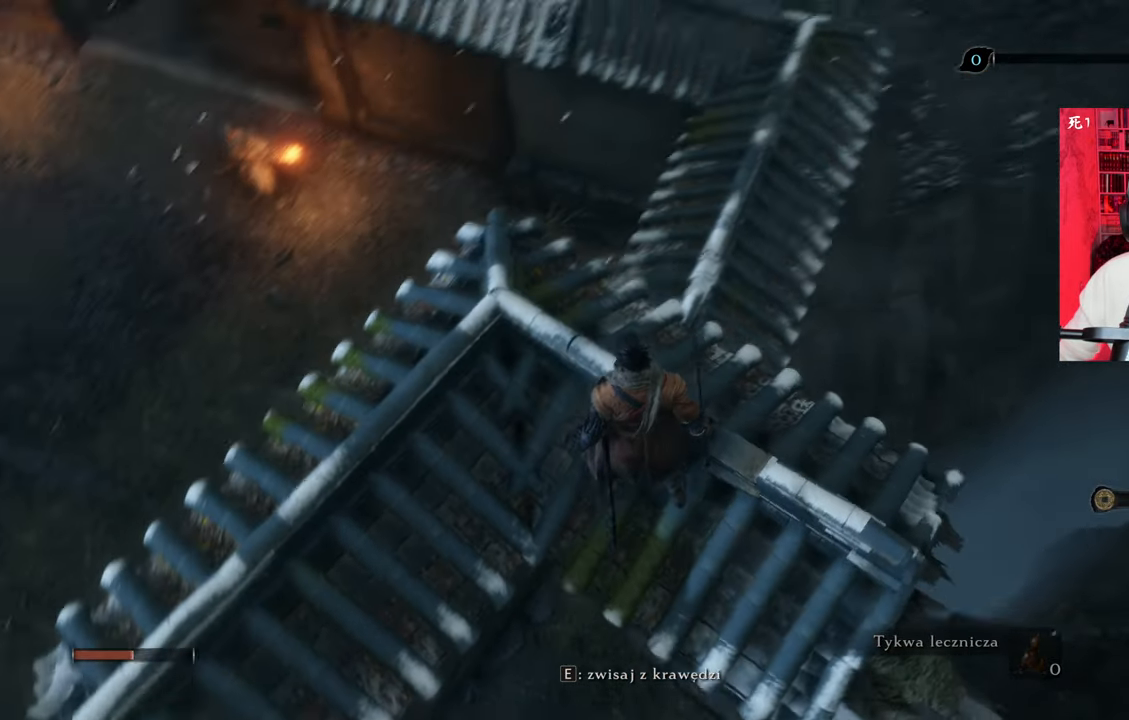
{"keys": ["w"], "mouse": [], "events": [[367, "w", "down"]]}
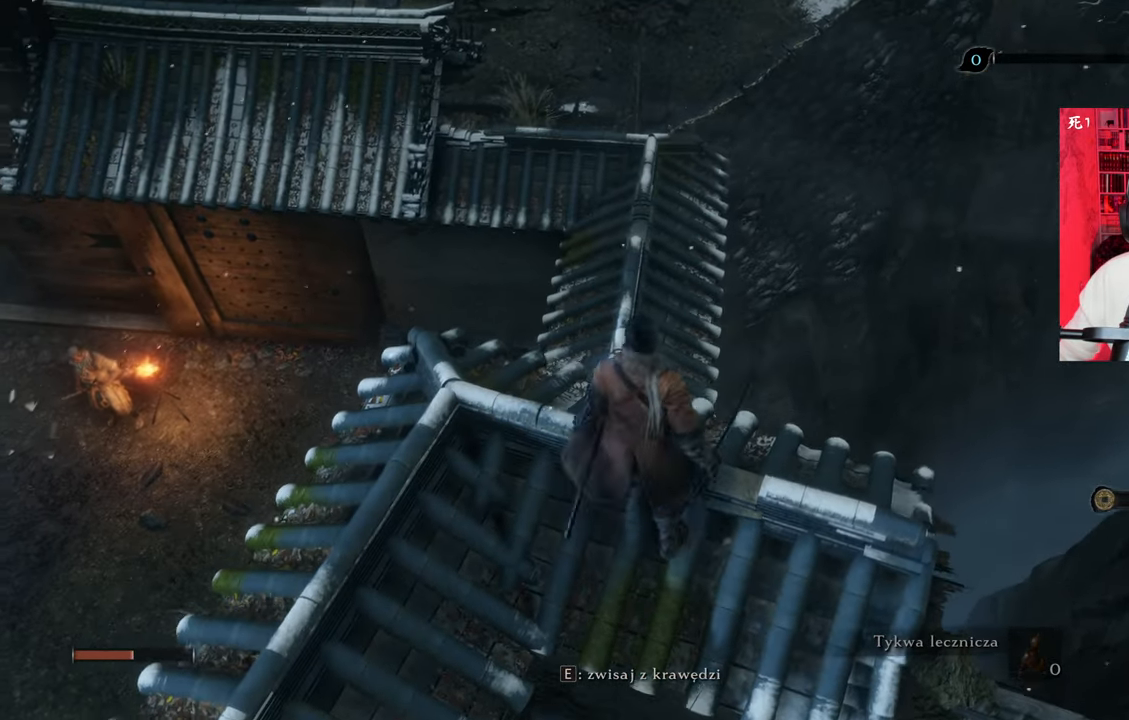
{"keys": [], "mouse": [], "events": [[384, "w", "up"]]}
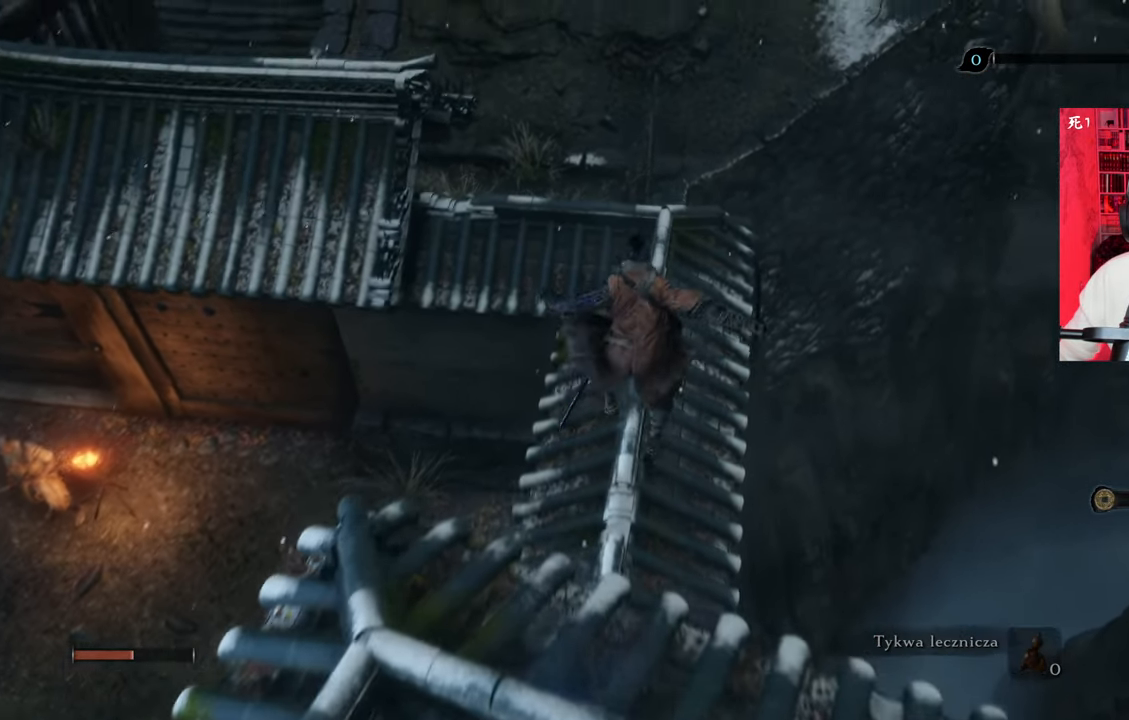
{"keys": [], "mouse": [], "events": []}
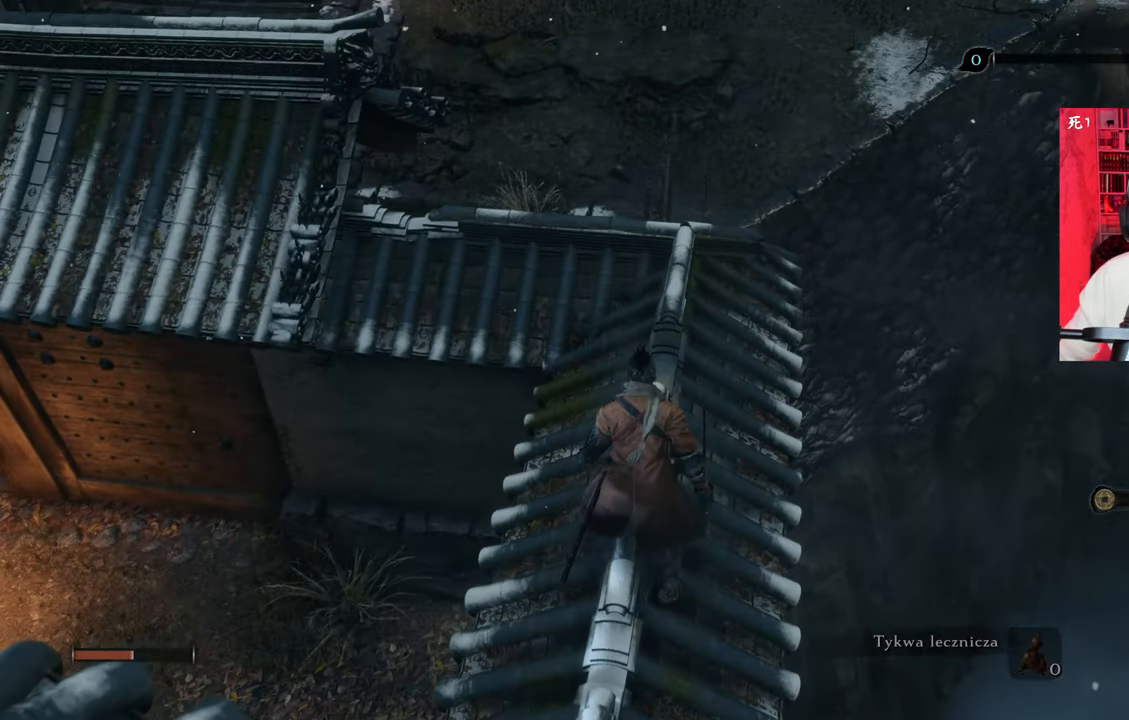
{"keys": [], "mouse": [], "events": [[184, "ctrl", "down"], [317, "ctrl", "up"]]}
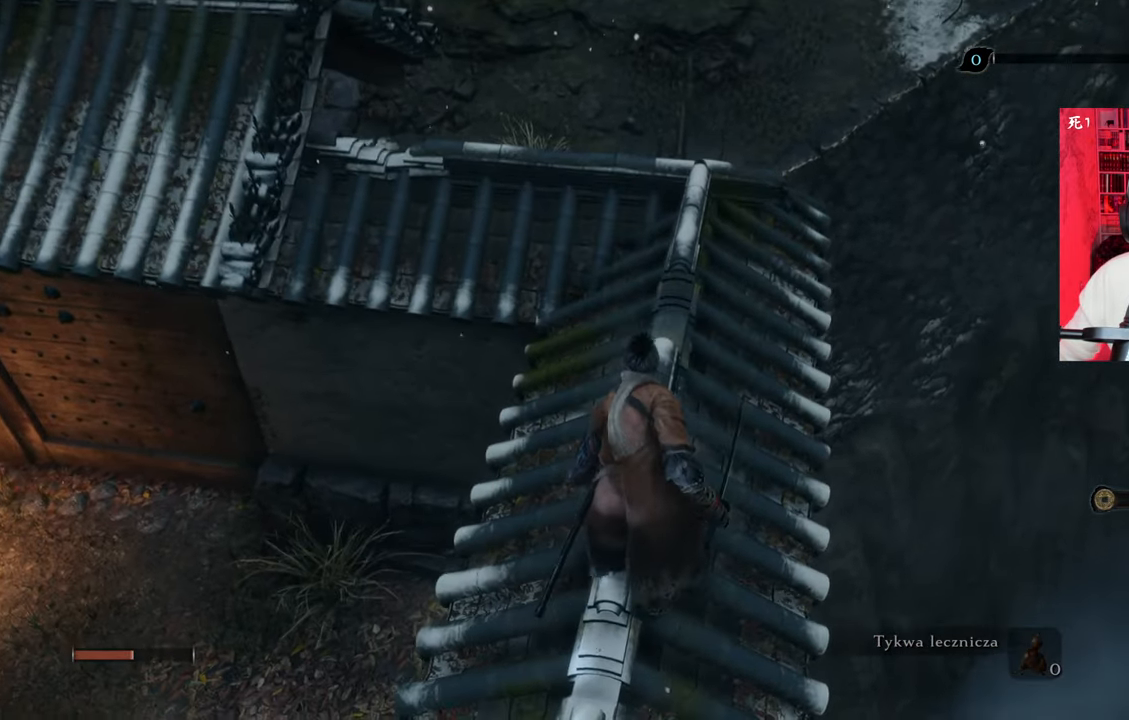
{"keys": ["d", "w"], "mouse": [], "events": [[200, "w", "down"], [434, "d", "down"]]}
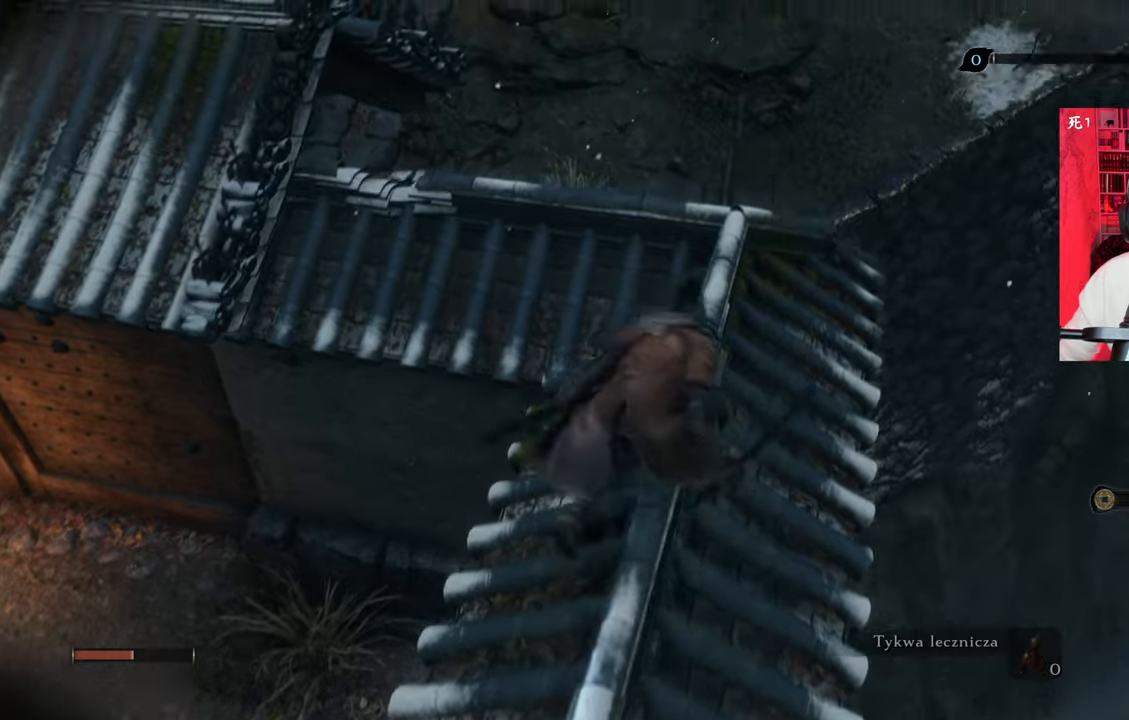
{"keys": [], "mouse": [], "events": [[117, "d", "up"], [400, "w", "up"]]}
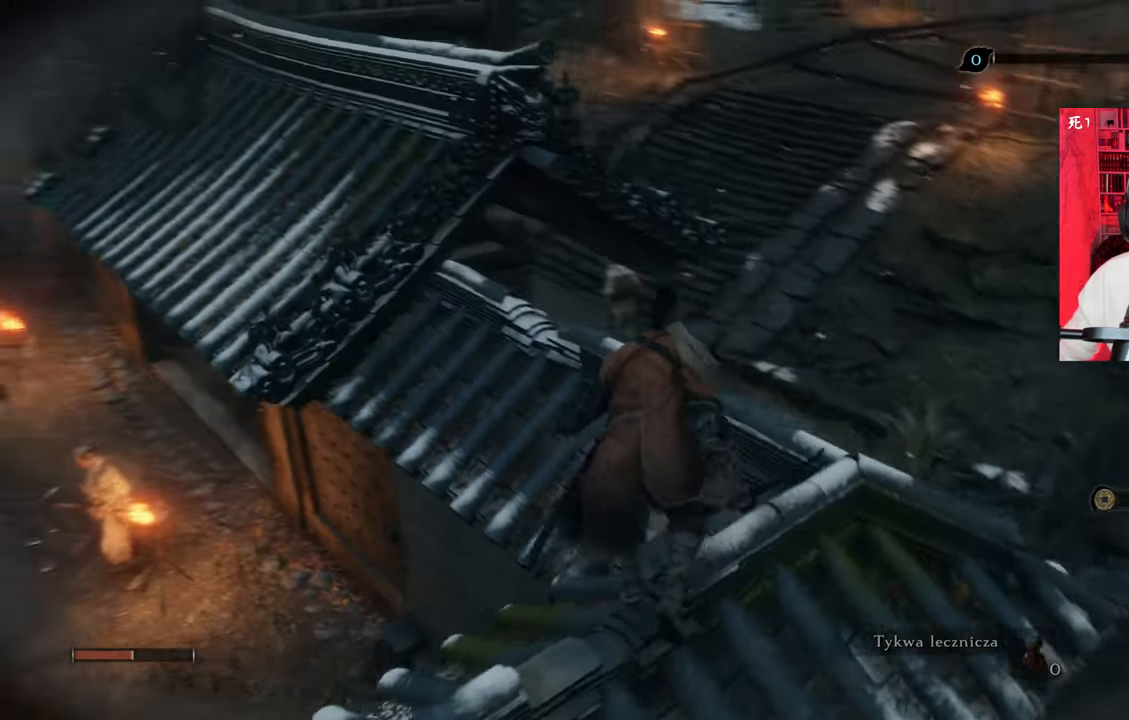
{"keys": [], "mouse": [], "events": []}
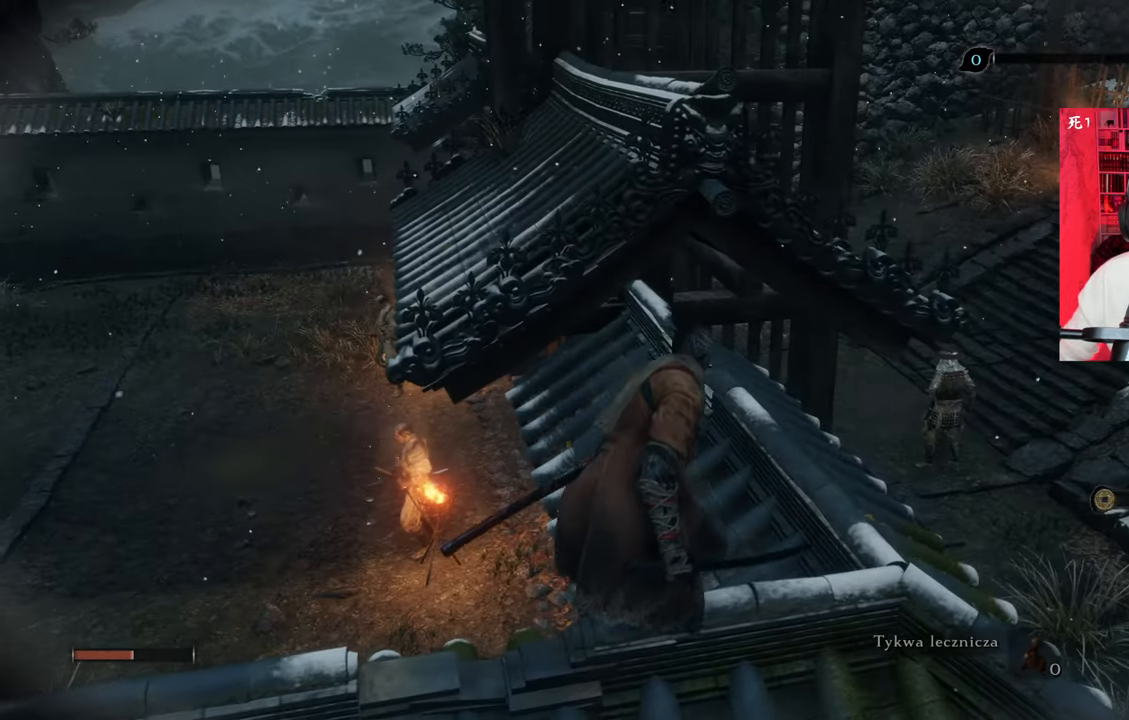
{"keys": ["d"], "mouse": [], "events": [[384, "d", "down"]]}
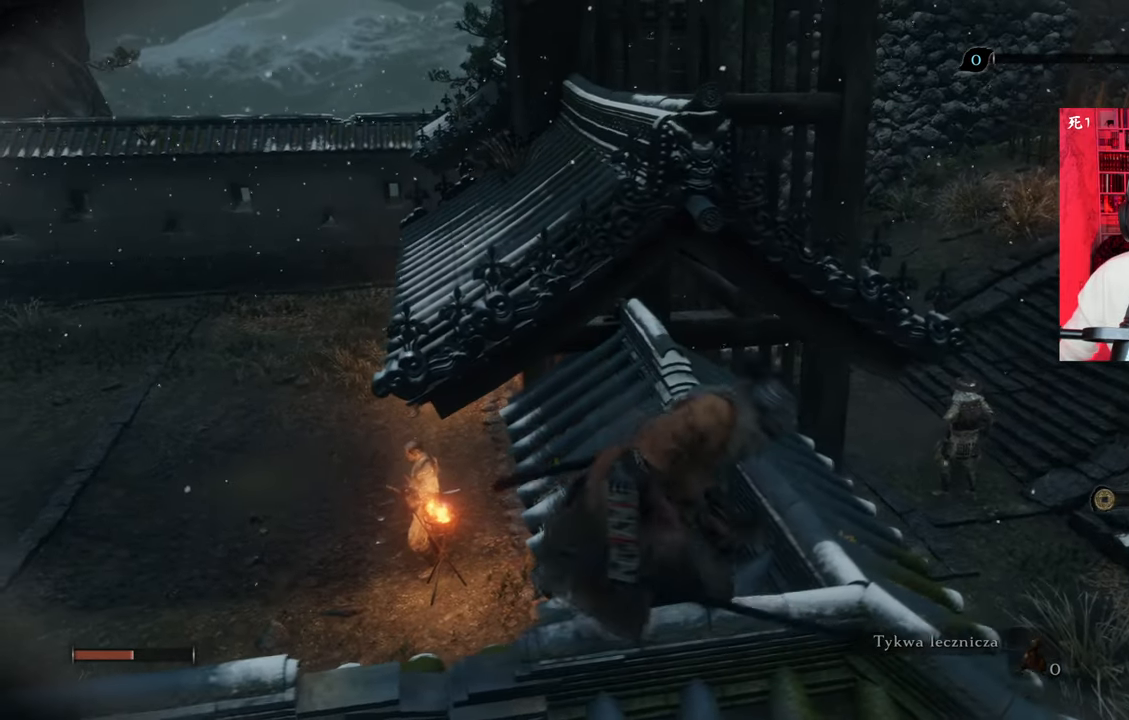
{"keys": [], "mouse": [], "events": [[17, "d", "up"]]}
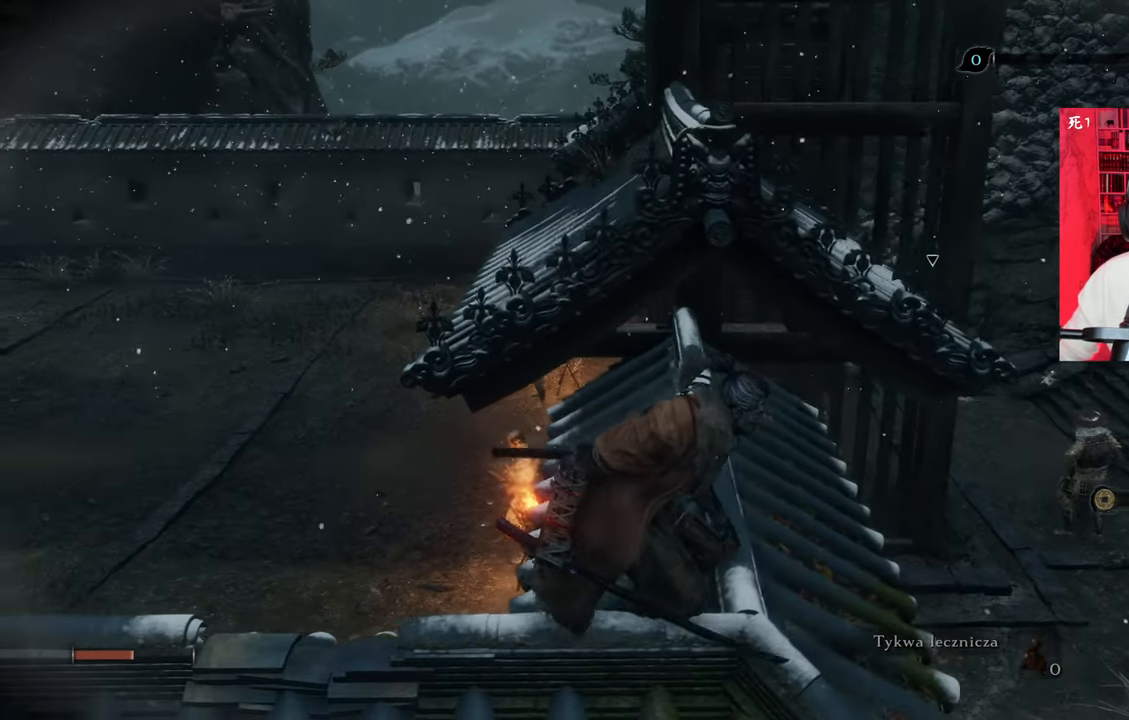
{"keys": ["w"], "mouse": [], "events": [[134, "w", "down"]]}